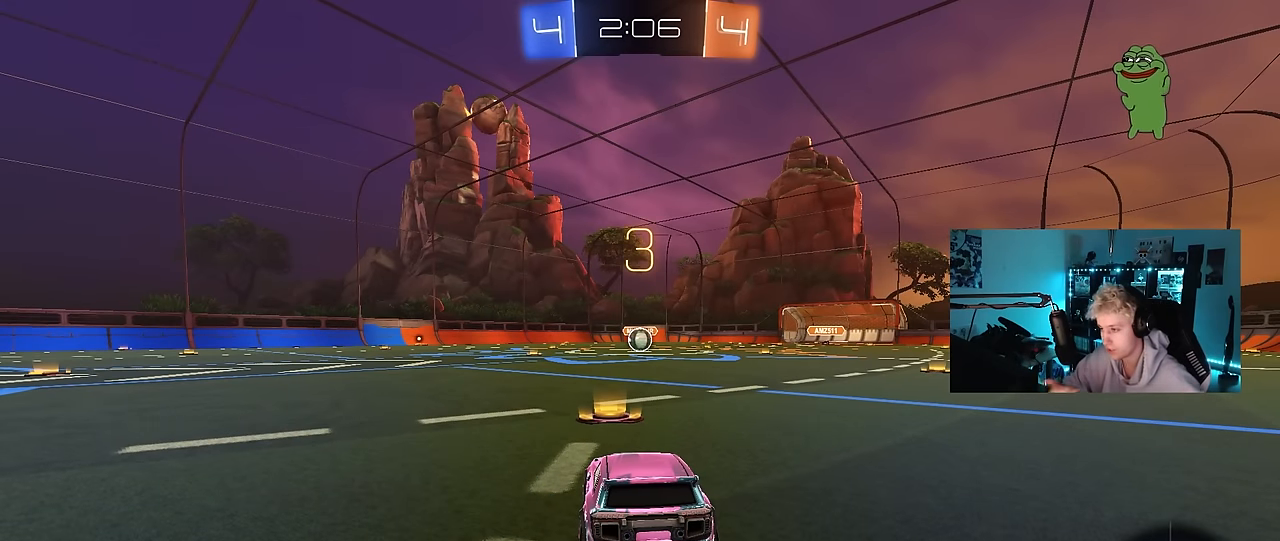
Gameplay with keyboard and mouse; each line is a JSON object with the keys and mouse buttons held at the frame after it. "events" lists presses ("down") and releases ("up") of "1", "2", "3", "4", "5", "a", "alt", "c", "caps_lock", "ctrl", "d", "e", "f", "g", "q", "r", "s", "shift", "space", "t", "tab", "v", "w", "x", "z", "mouse_left", "mouse_wheel" and "mouse_right" between this image and that frame as [ms after this image, input, new state], when the widget could be followed in between. "mouse_left", "mouse_wheel", "mouse_right" = the "left", "wheel", "right" buttons of the "mouse" list. No other keys are recorded. "wheel" means that the mouse wheel is clicked or scrolled. "mouse_move" is the direction in which the mouse moves at that frame (one of eight, or "still"), when it could be read.
{"keys": [], "mouse": ["wheel"], "mouse_move": "up-left", "events": [[500, "mouse_wheel", "down"]]}
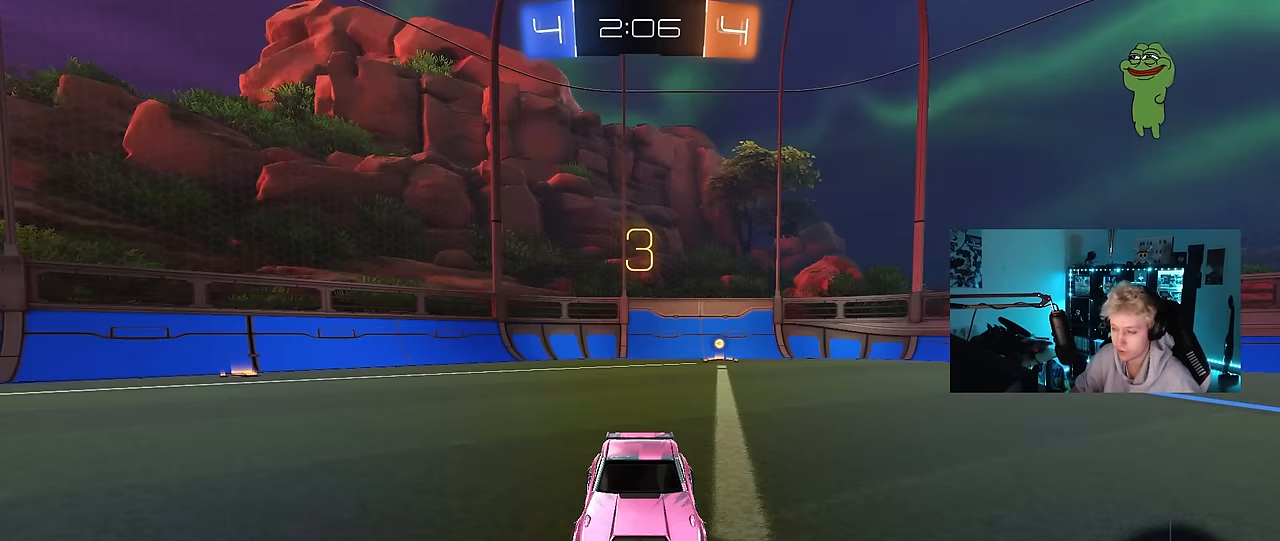
{"keys": [], "mouse": [], "mouse_move": "down-left", "events": [[133, "mouse_wheel", "up"], [283, "mouse_wheel", "down"], [416, "mouse_wheel", "up"]]}
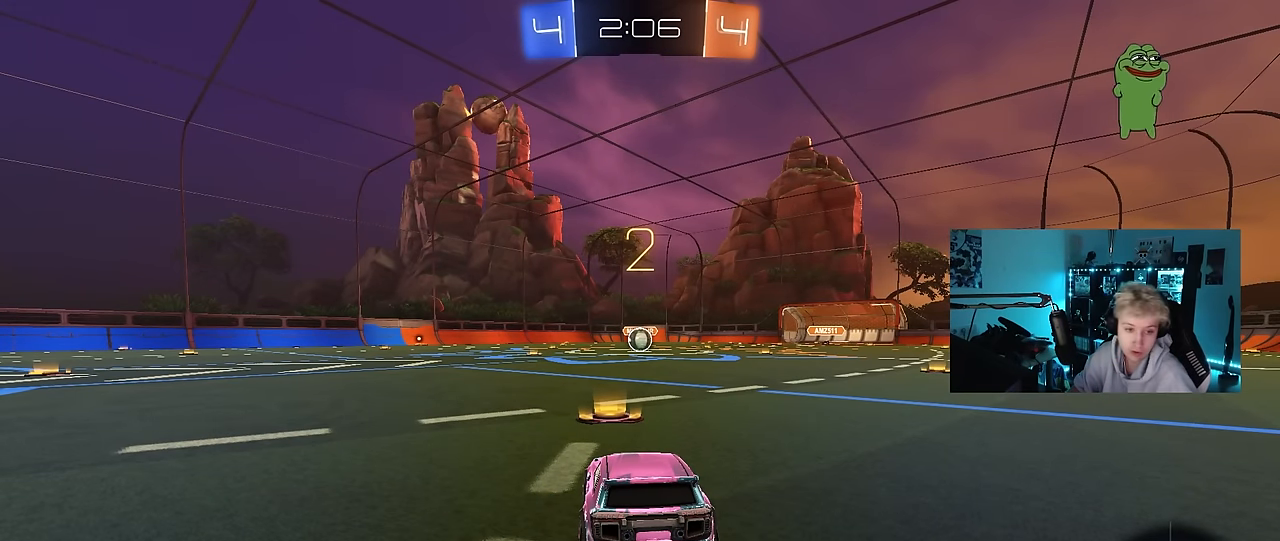
{"keys": [], "mouse": ["left"], "mouse_move": "up", "events": [[100, "mouse_left", "down"]]}
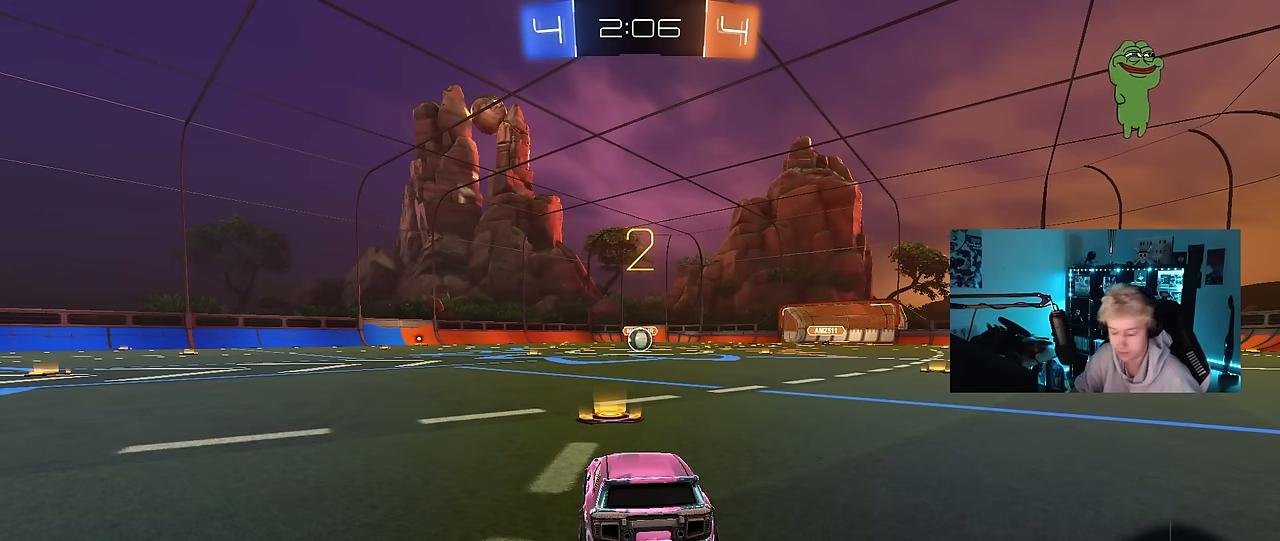
{"keys": ["space", "tab"], "mouse": ["left"], "mouse_move": "right", "events": [[216, "space", "down"], [300, "tab", "down"], [350, "space", "up"], [450, "space", "down"]]}
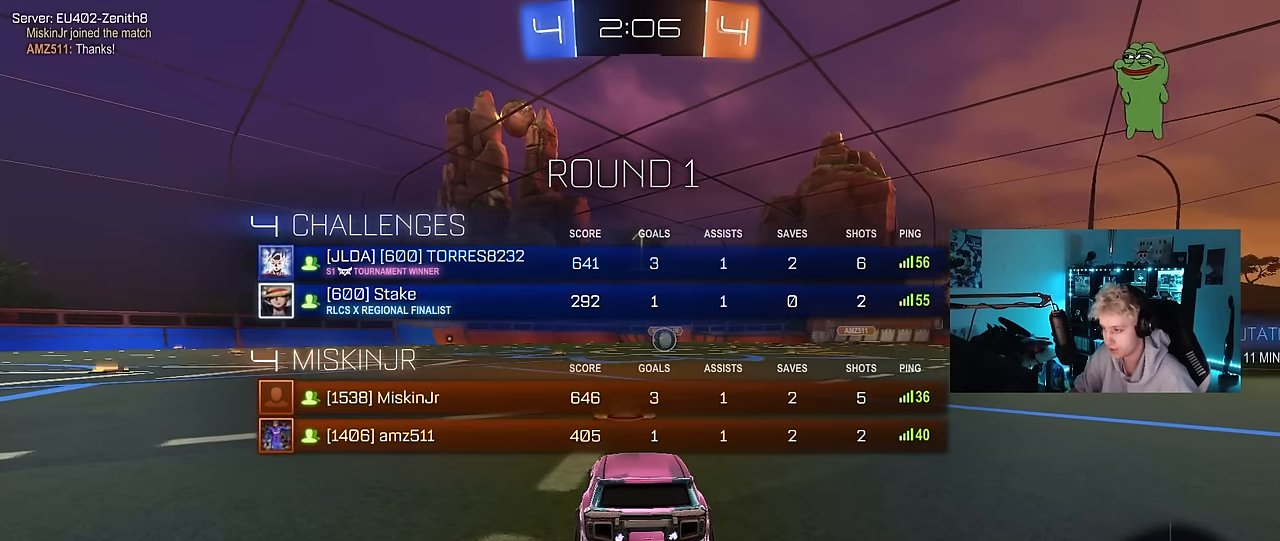
{"keys": ["w"], "mouse": ["left"], "mouse_move": "down-right", "events": [[33, "space", "up"], [133, "w", "down"], [233, "tab", "up"]]}
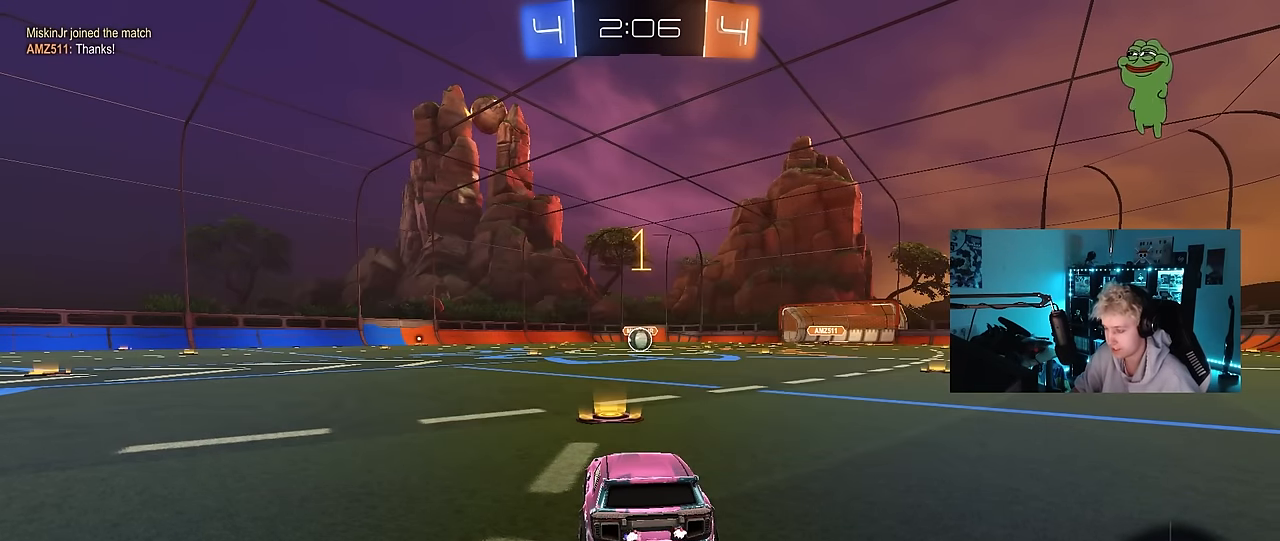
{"keys": ["d", "w"], "mouse": ["left"], "mouse_move": "still", "events": [[433, "d", "down"]]}
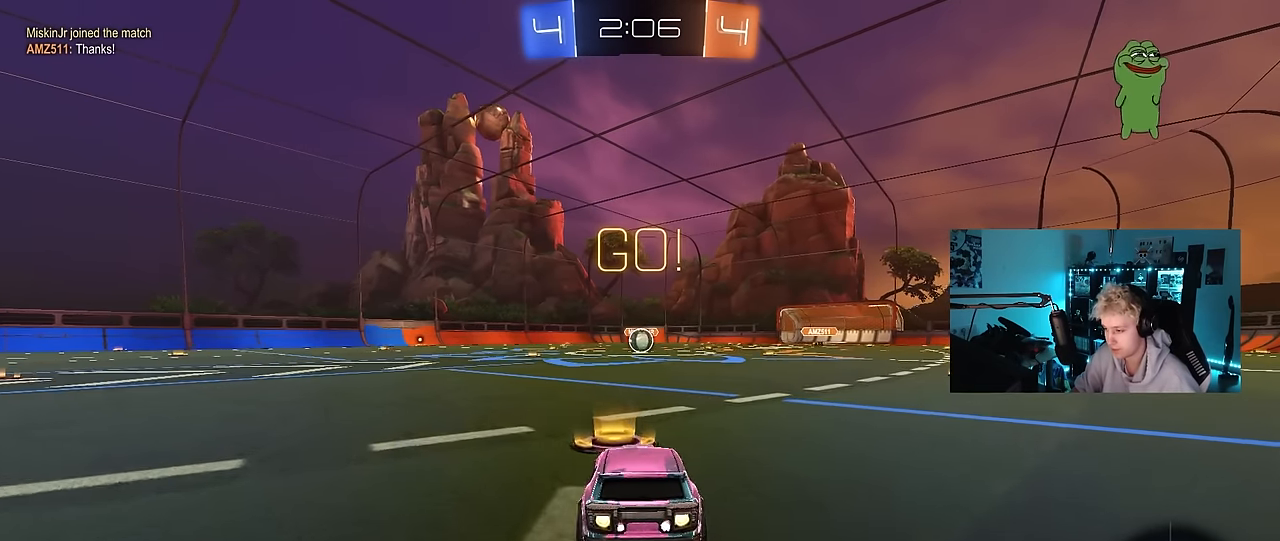
{"keys": ["a", "s", "shift"], "mouse": ["left"], "mouse_move": "up-right", "events": [[33, "mouse_right", "down"], [66, "d", "up"], [116, "a", "down"], [116, "mouse_right", "up"], [116, "shift", "down"], [166, "mouse_right", "down"], [216, "s", "down"], [216, "w", "up"], [266, "mouse_right", "up"]]}
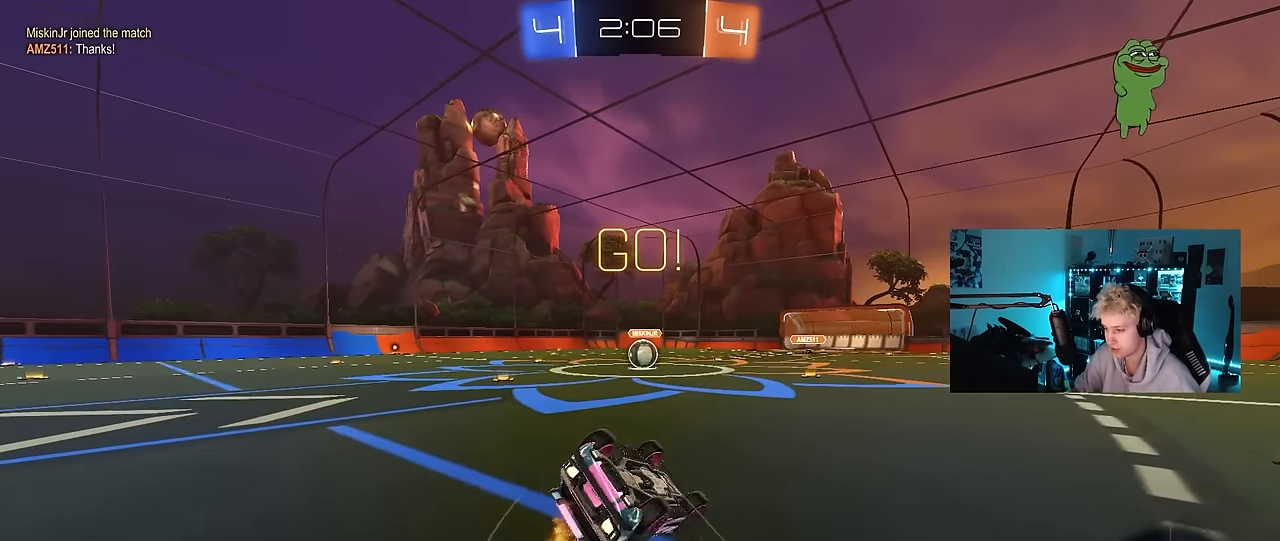
{"keys": ["a", "s", "shift"], "mouse": ["left"], "mouse_move": "still", "events": [[133, "s", "up"], [266, "s", "down"]]}
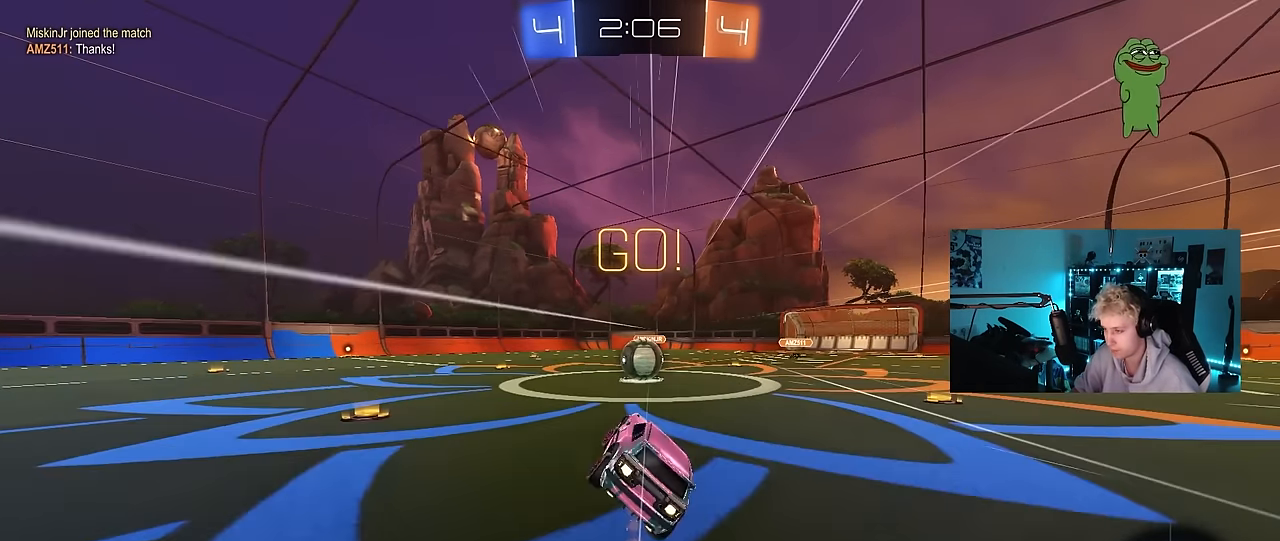
{"keys": ["a", "w"], "mouse": ["left"], "mouse_move": "still", "events": [[16, "a", "up"], [16, "s", "up"], [16, "shift", "up"], [66, "mouse_left", "up"], [150, "a", "down"], [250, "w", "down"], [283, "mouse_left", "down"]]}
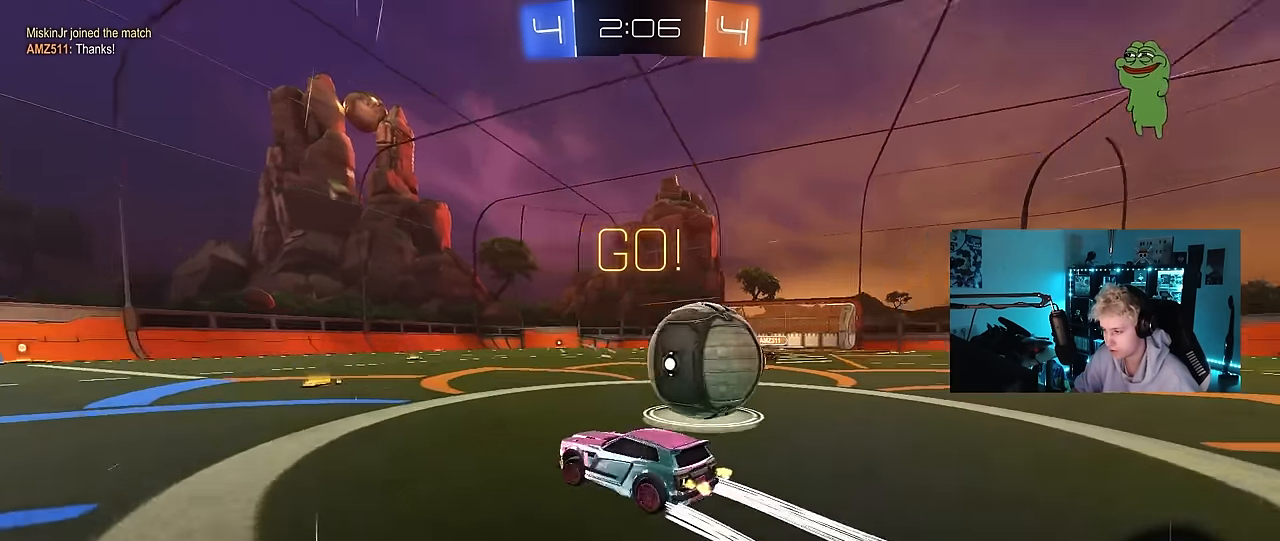
{"keys": ["w"], "mouse": ["left"], "mouse_move": "still", "events": [[66, "a", "up"], [116, "d", "down"], [266, "d", "up"]]}
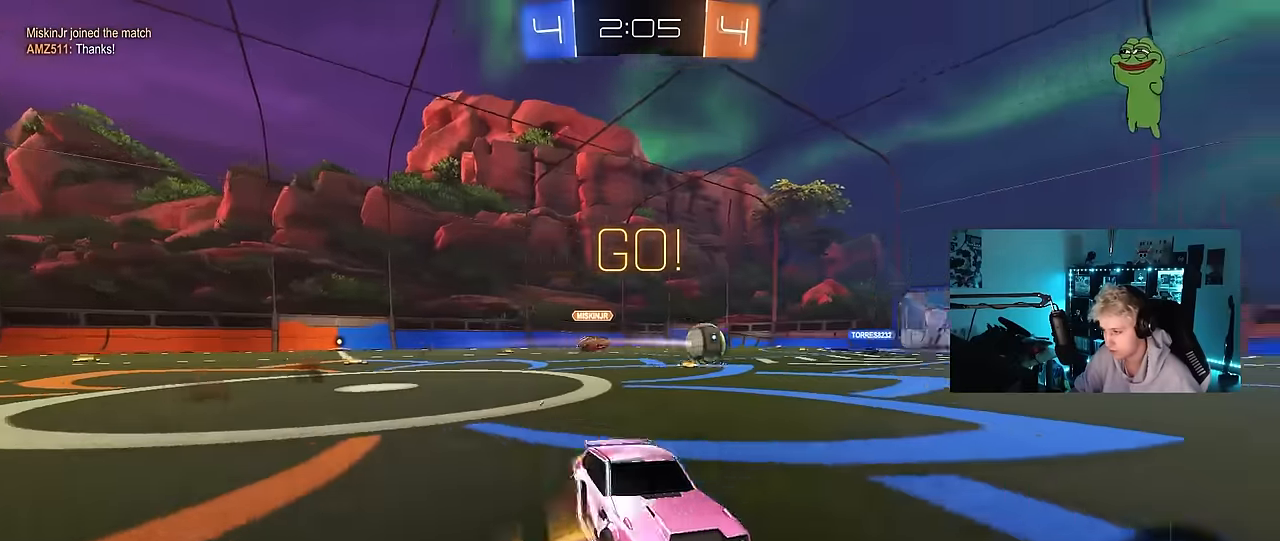
{"keys": ["a", "w"], "mouse": ["left"], "mouse_move": "still", "events": [[416, "a", "down"]]}
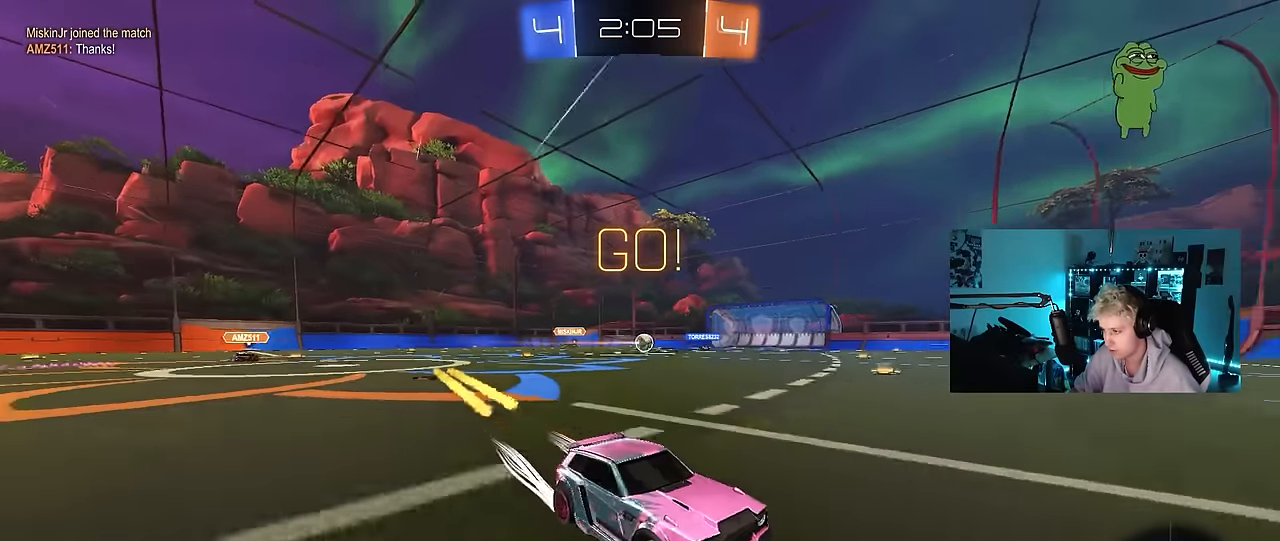
{"keys": ["a", "w"], "mouse": [], "mouse_move": "still", "events": [[50, "a", "up"], [150, "mouse_left", "up"], [200, "a", "down"]]}
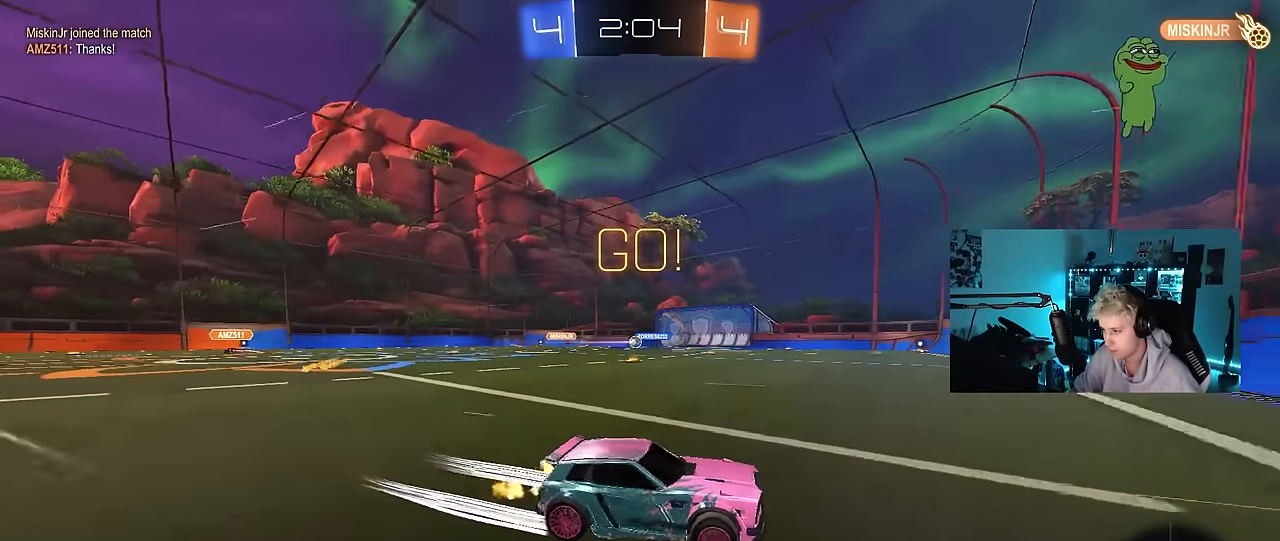
{"keys": ["a", "w"], "mouse": ["left"], "mouse_move": "still", "events": [[33, "shift", "down"], [116, "shift", "up"], [166, "mouse_left", "down"]]}
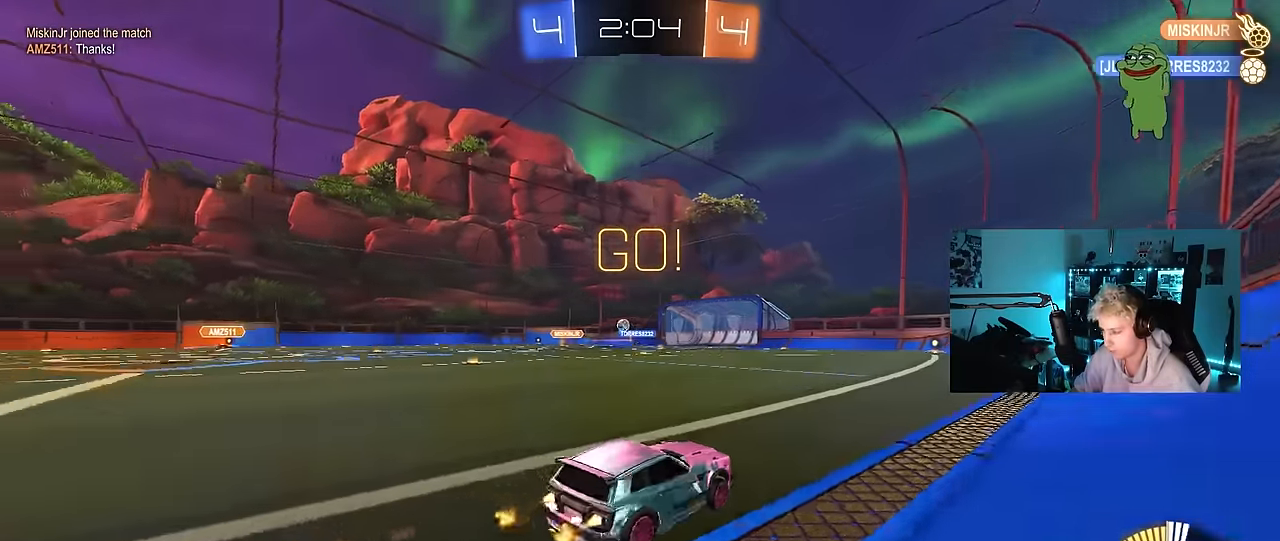
{"keys": ["a", "s", "shift"], "mouse": ["left", "right"], "mouse_move": "down", "events": [[133, "a", "up"], [133, "mouse_left", "up"], [233, "a", "down"], [233, "mouse_right", "down"], [283, "shift", "down"], [316, "mouse_left", "down"], [316, "mouse_right", "up"], [366, "mouse_right", "down"], [416, "s", "down"], [416, "w", "up"]]}
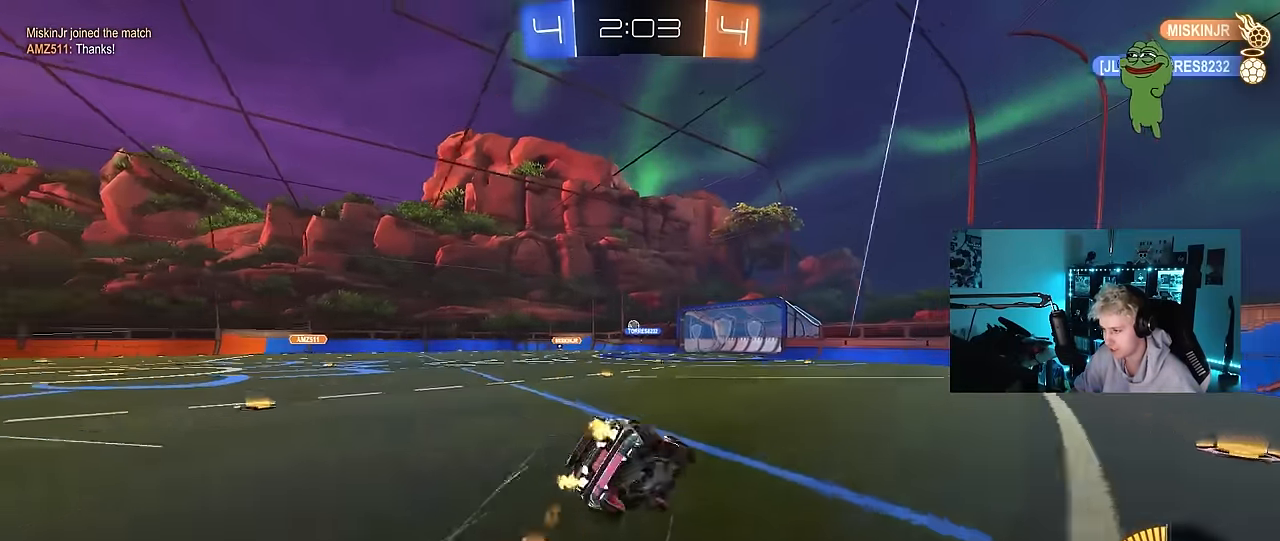
{"keys": ["a", "s", "shift"], "mouse": [], "mouse_move": "still", "events": [[50, "mouse_left", "up"], [100, "mouse_right", "up"], [250, "s", "up"], [383, "s", "down"]]}
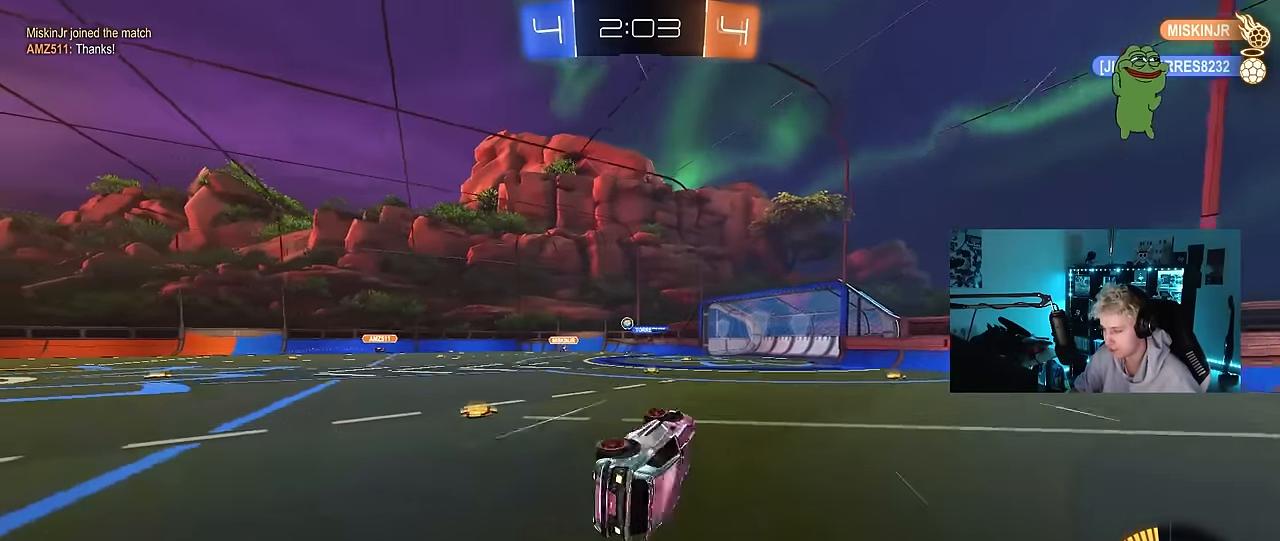
{"keys": ["w"], "mouse": [], "mouse_move": "still", "events": [[66, "s", "up"], [116, "shift", "up"], [166, "a", "up"], [400, "w", "down"]]}
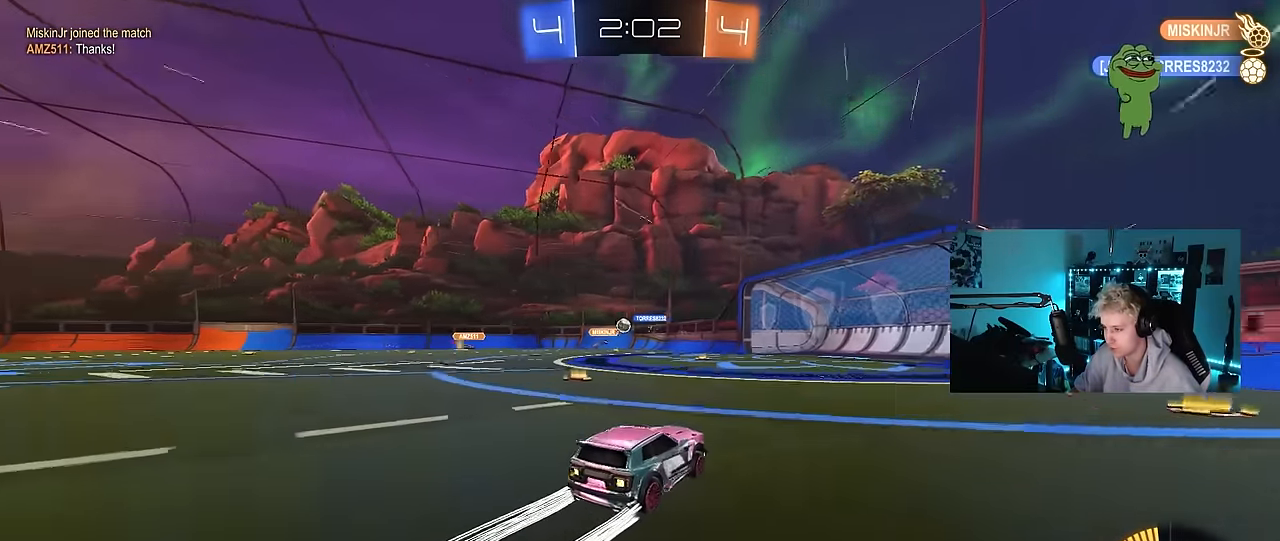
{"keys": ["w"], "mouse": [], "mouse_move": "still", "events": [[233, "a", "down"], [416, "a", "up"]]}
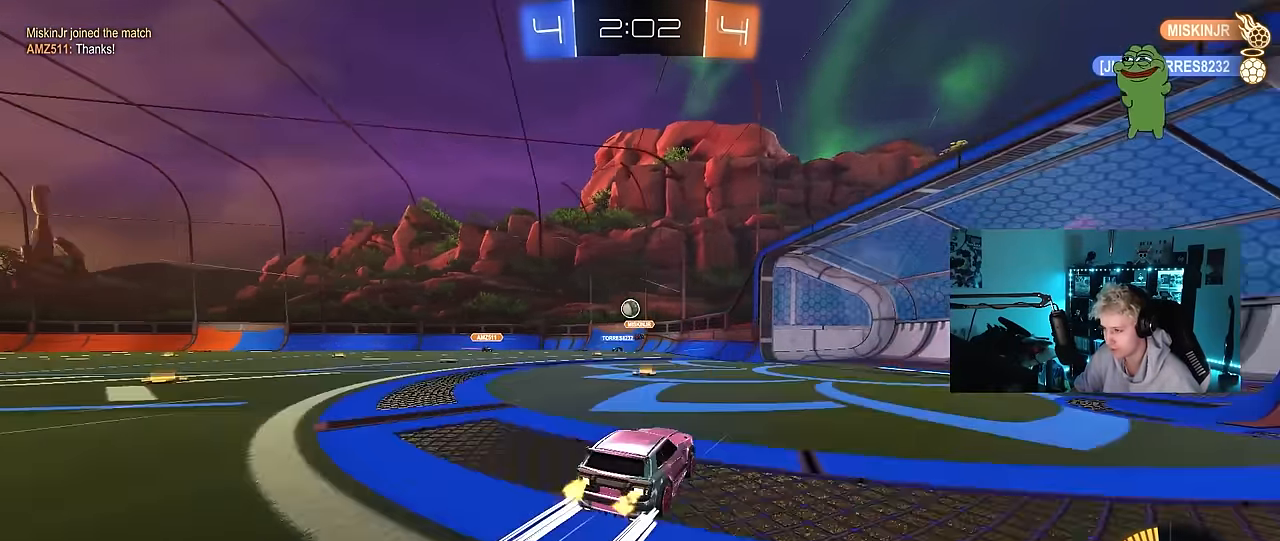
{"keys": ["d", "s"], "mouse": ["left", "right"], "mouse_move": "down", "events": [[50, "w", "up"], [150, "a", "down"], [333, "mouse_left", "down"], [333, "mouse_right", "down"], [383, "a", "up"], [383, "d", "down"], [383, "s", "down"]]}
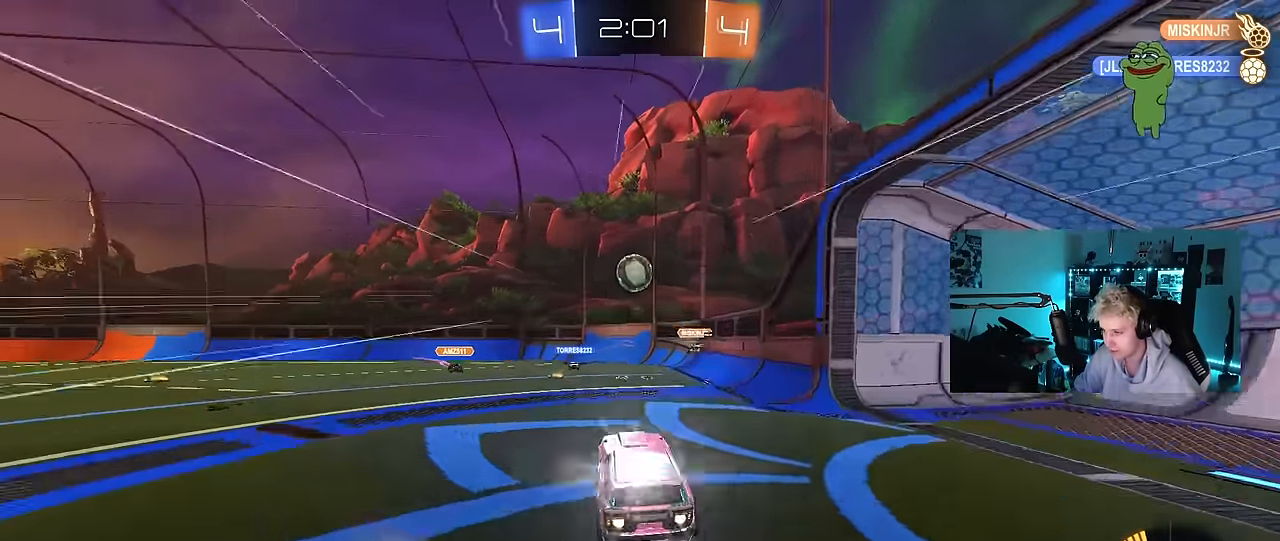
{"keys": ["a", "w"], "mouse": ["left"], "mouse_move": "still", "events": [[16, "d", "up"], [16, "mouse_left", "up"], [16, "mouse_right", "up"], [66, "mouse_right", "down"], [66, "s", "up"], [116, "mouse_left", "down"], [166, "a", "down"], [216, "shift", "down"], [283, "mouse_right", "up"], [300, "mouse_left", "up"], [300, "shift", "up"], [350, "w", "down"], [400, "mouse_left", "down"]]}
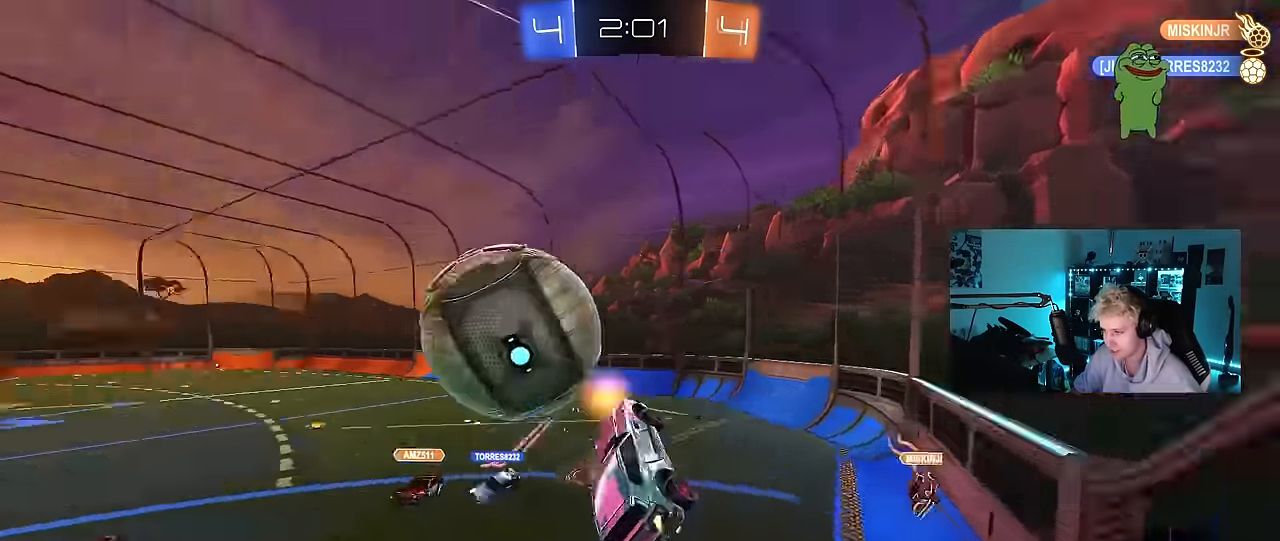
{"keys": ["d", "w"], "mouse": [], "mouse_move": "still", "events": [[134, "a", "up"], [134, "d", "down"], [134, "mouse_left", "up"], [184, "shift", "down"], [367, "shift", "up"]]}
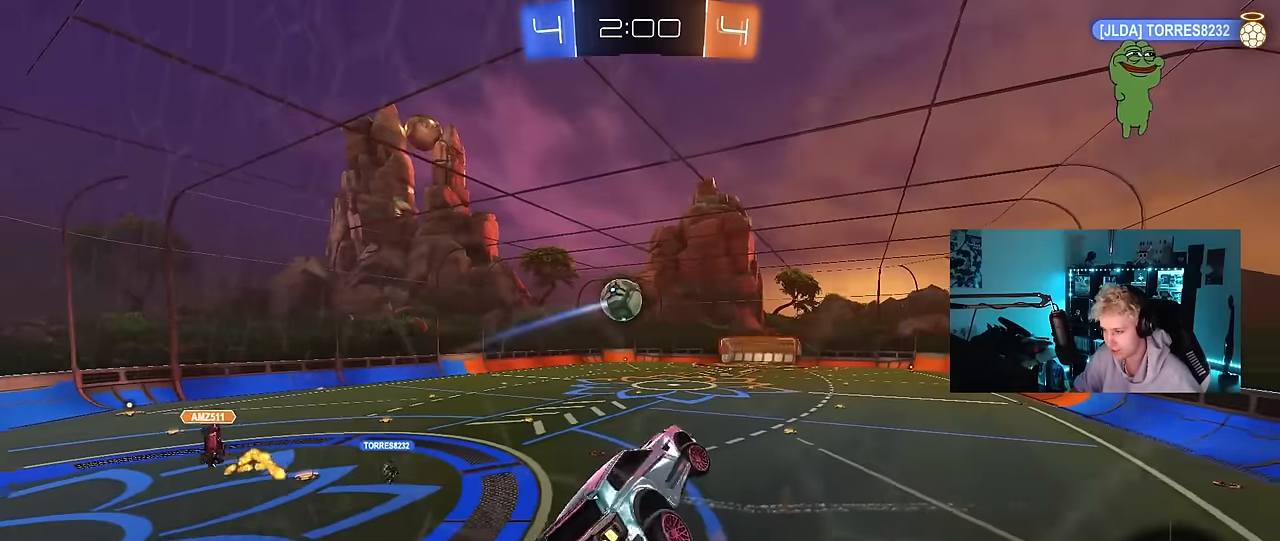
{"keys": ["d"], "mouse": ["left"], "mouse_move": "still", "events": [[50, "a", "down"], [50, "d", "up"], [100, "mouse_left", "down"], [334, "a", "up"], [384, "w", "up"], [484, "d", "down"]]}
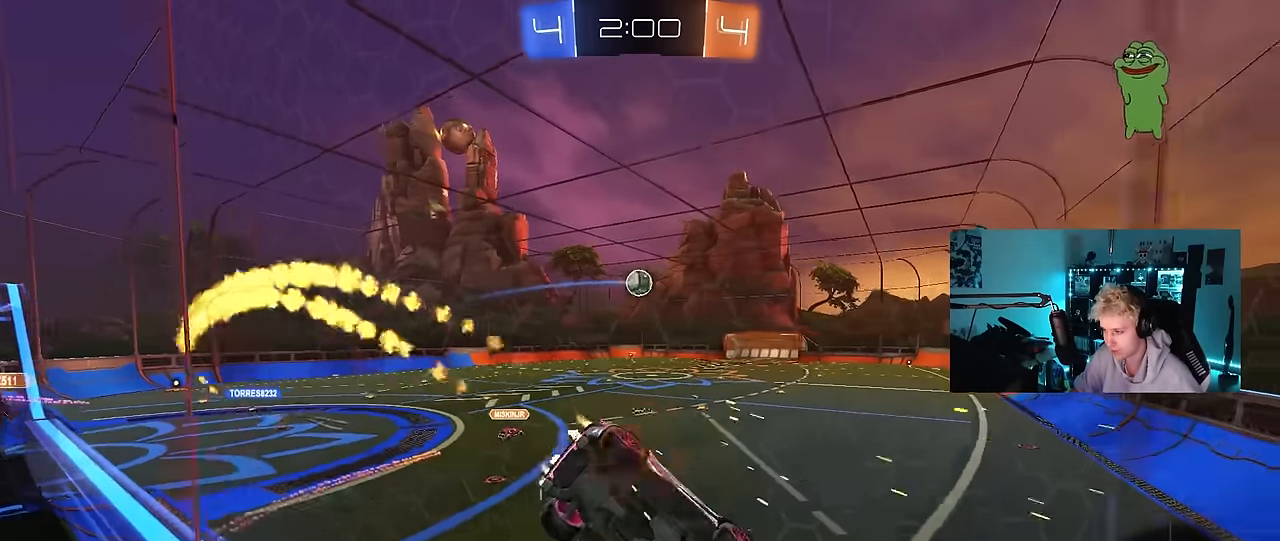
{"keys": ["a", "w"], "mouse": [], "mouse_move": "still", "events": [[67, "d", "up"], [67, "w", "down"], [117, "a", "down"], [300, "a", "up"], [350, "mouse_left", "up"], [450, "a", "down"]]}
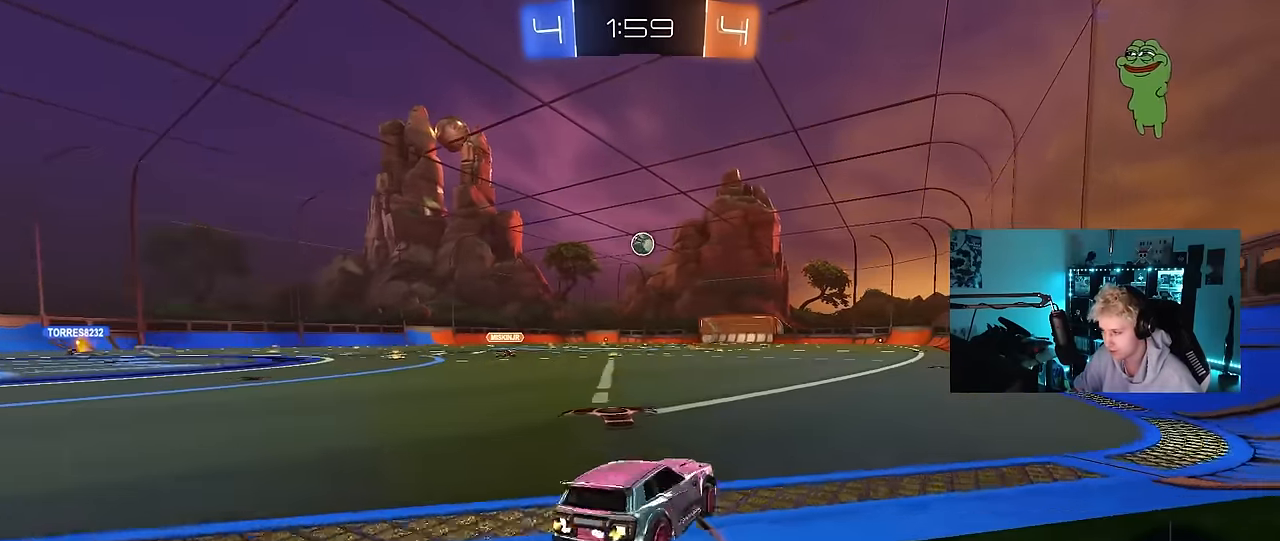
{"keys": ["d", "s", "shift"], "mouse": [], "mouse_move": "up", "events": [[34, "a", "up"], [34, "mouse_left", "down"], [34, "mouse_right", "down"], [84, "d", "down"], [134, "mouse_right", "up"], [134, "shift", "down"], [234, "mouse_right", "down"], [234, "s", "down"], [234, "w", "up"], [317, "mouse_left", "up"], [367, "mouse_right", "up"]]}
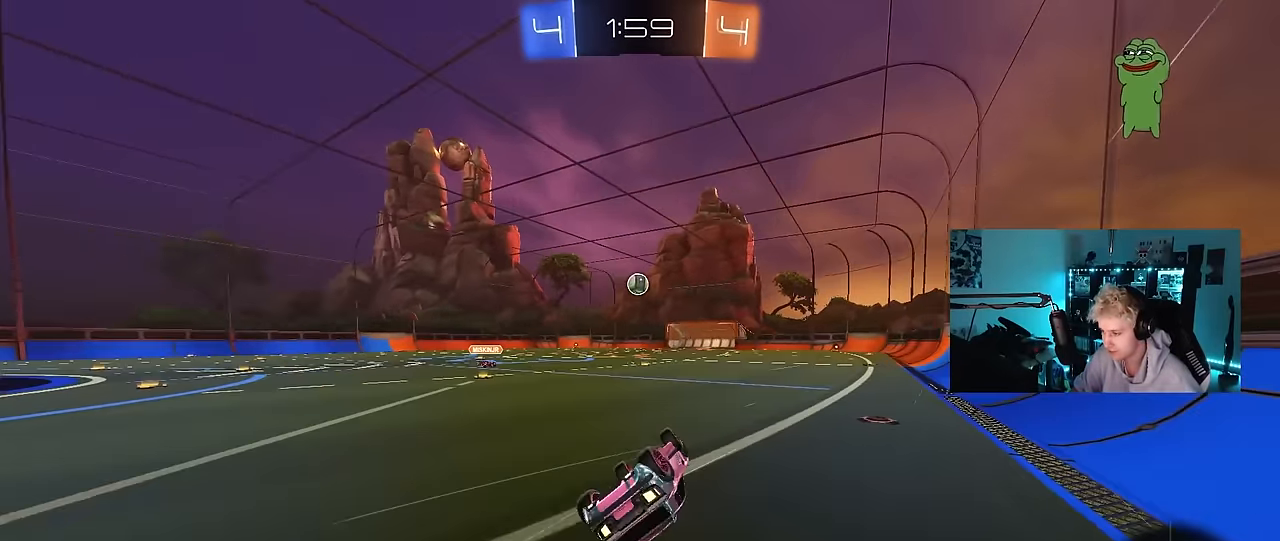
{"keys": [], "mouse": [], "mouse_move": "up", "events": [[50, "mouse_left", "down"], [200, "s", "up"], [250, "mouse_left", "up"], [284, "s", "down"], [484, "d", "up"], [484, "s", "up"], [484, "shift", "up"]]}
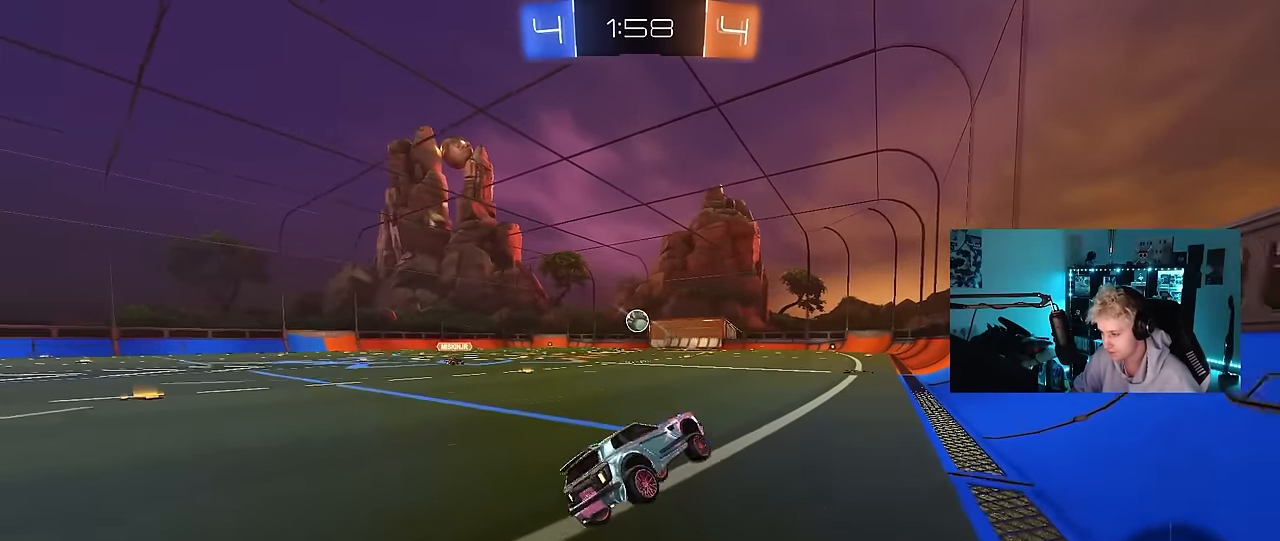
{"keys": ["a", "w"], "mouse": ["left", "right"], "events": [[17, "a", "down"], [67, "a", "up"], [217, "w", "down"], [400, "d", "down"], [450, "mouse_left", "down"], [450, "mouse_right", "down"], [500, "a", "down"], [500, "d", "up"]]}
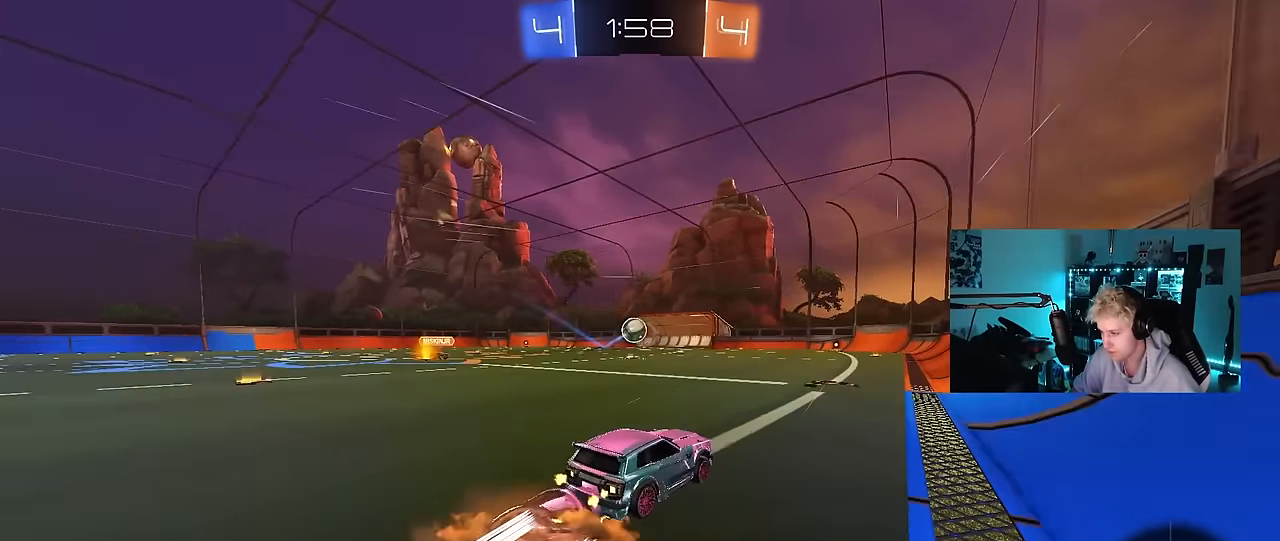
{"keys": ["a", "s", "shift"], "mouse": [], "mouse_move": "up", "events": [[34, "mouse_right", "up"], [34, "shift", "down"], [84, "mouse_right", "down"], [134, "s", "down"], [134, "w", "up"], [184, "mouse_left", "up"], [284, "mouse_right", "up"]]}
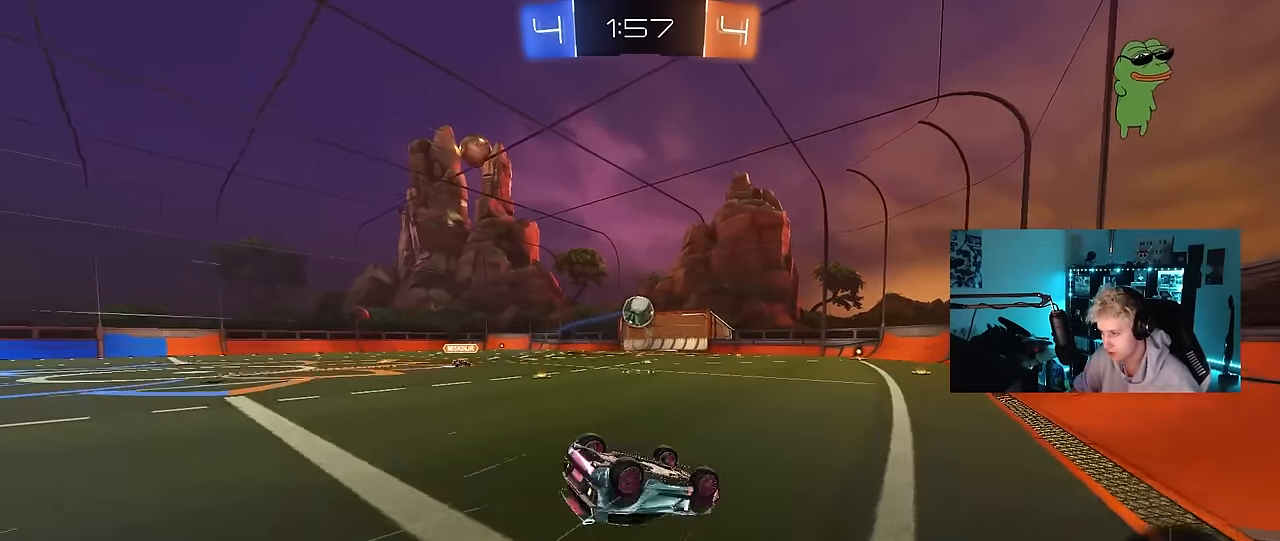
{"keys": [], "mouse": [], "mouse_move": "still", "events": [[50, "s", "up"], [200, "s", "down"], [384, "shift", "up"], [484, "a", "up"], [484, "s", "up"]]}
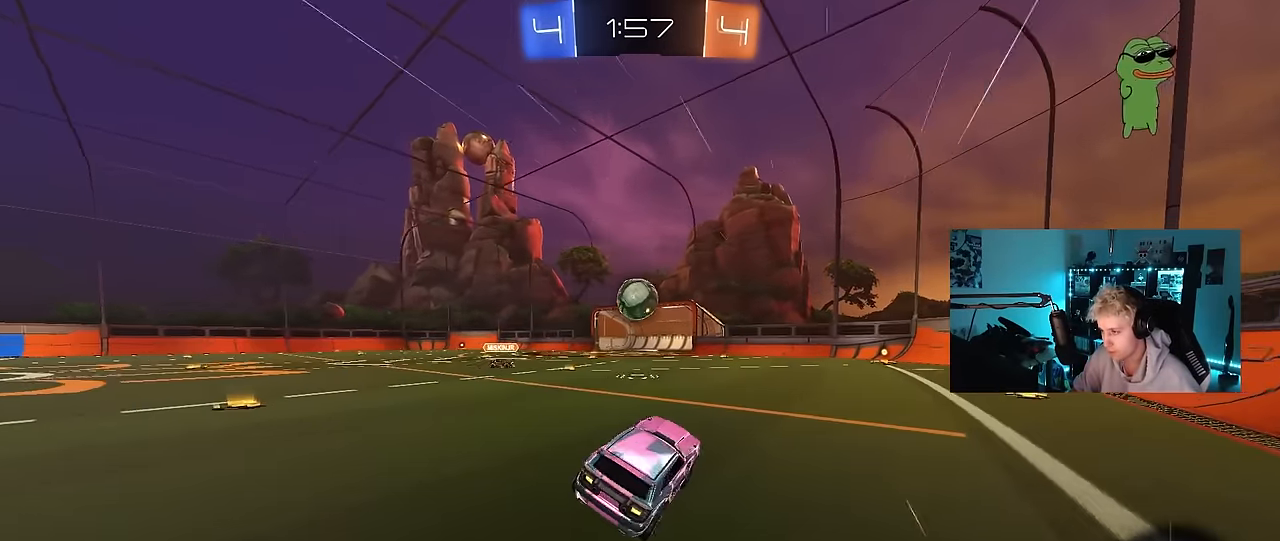
{"keys": ["d", "w"], "mouse": [], "mouse_move": "still", "events": [[67, "mouse_left", "down"], [117, "w", "down"], [267, "mouse_left", "up"], [350, "a", "down"], [400, "a", "up"], [500, "d", "down"]]}
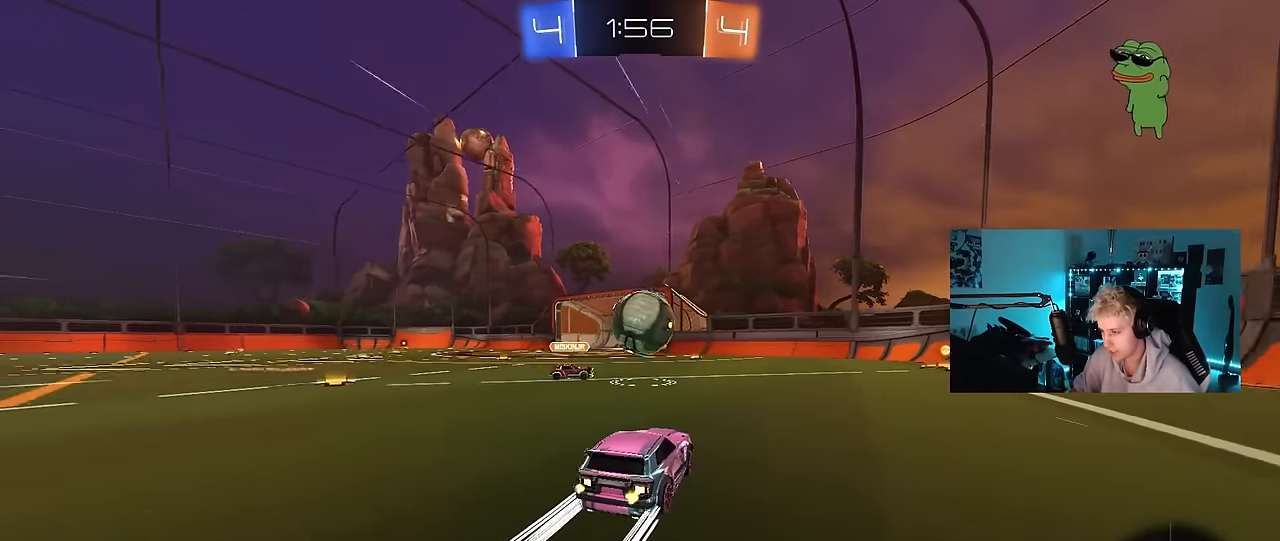
{"keys": ["w"], "mouse": [], "mouse_move": "up", "events": [[34, "mouse_left", "down"], [134, "d", "up"], [317, "d", "down"], [417, "mouse_left", "up"], [467, "d", "up"]]}
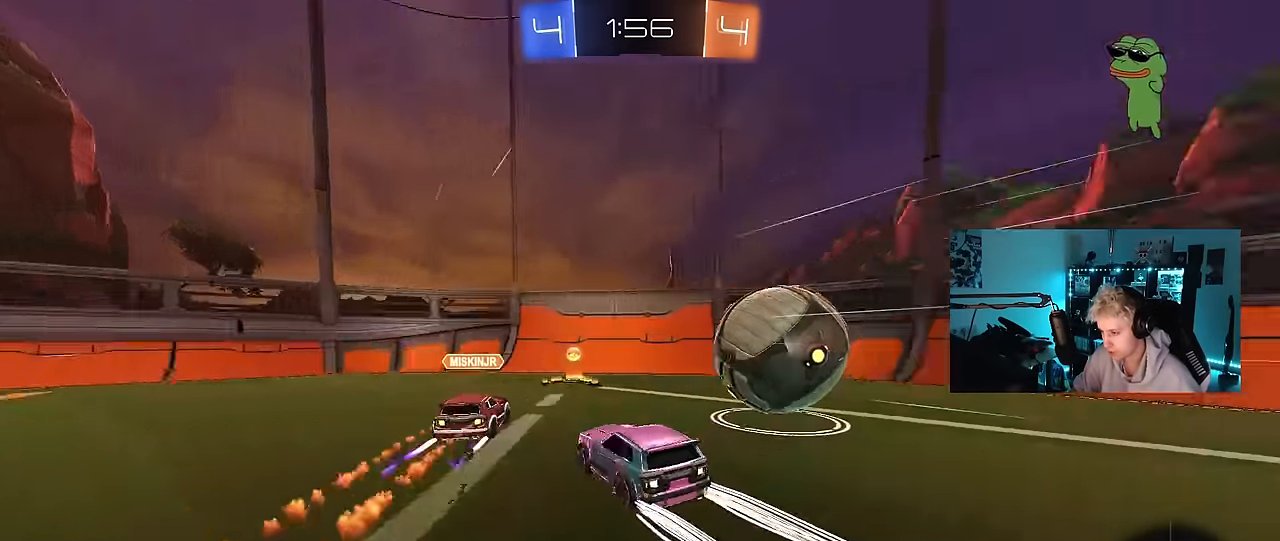
{"keys": ["d", "w"], "mouse": ["left"], "mouse_move": "down", "events": [[17, "d", "down"], [100, "shift", "down"], [200, "shift", "up"], [284, "mouse_left", "down"]]}